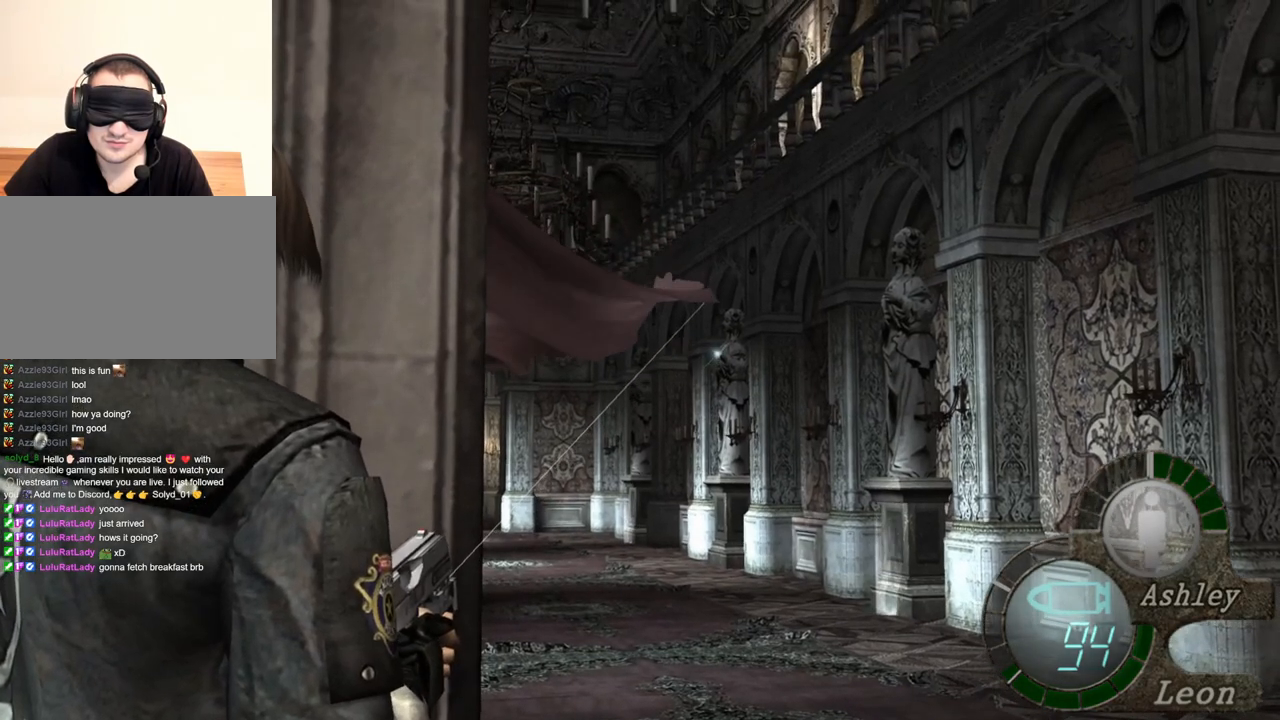
Gameplay with keyboard and mouse; each line is a JSON object with the keys and mouse buttons held at the frame after it. "events" lists presses ("down") and releases ("up") of "1", "2", "3", "4", "5", "a", "alt", "b", "c", "ctrl", "d", "e", "f", "g", "q", "r", "s", "shift", "space", "t", "tab", "tilde", "v", "w", "x", "z", "mouse_left", "mouse_wheel", "mouse_right", "mouse_mb4" and "mouse_mb5" between this image and that frame as [ms after this image, input, new state], when the widget could be followed in between. "mouse_left", "mouse_wheel", "mouse_right", "mouse_mb4", "mouse_mb5" = the "left", "wheel", "right", "mb4", "mb5" buttons of the "mouse" list. No other keys are recorded. "wheel" means that the mouse wheel is clicked or scrolled. Mouse movement is not recorded.
{"keys": [], "mouse": ["right"], "events": []}
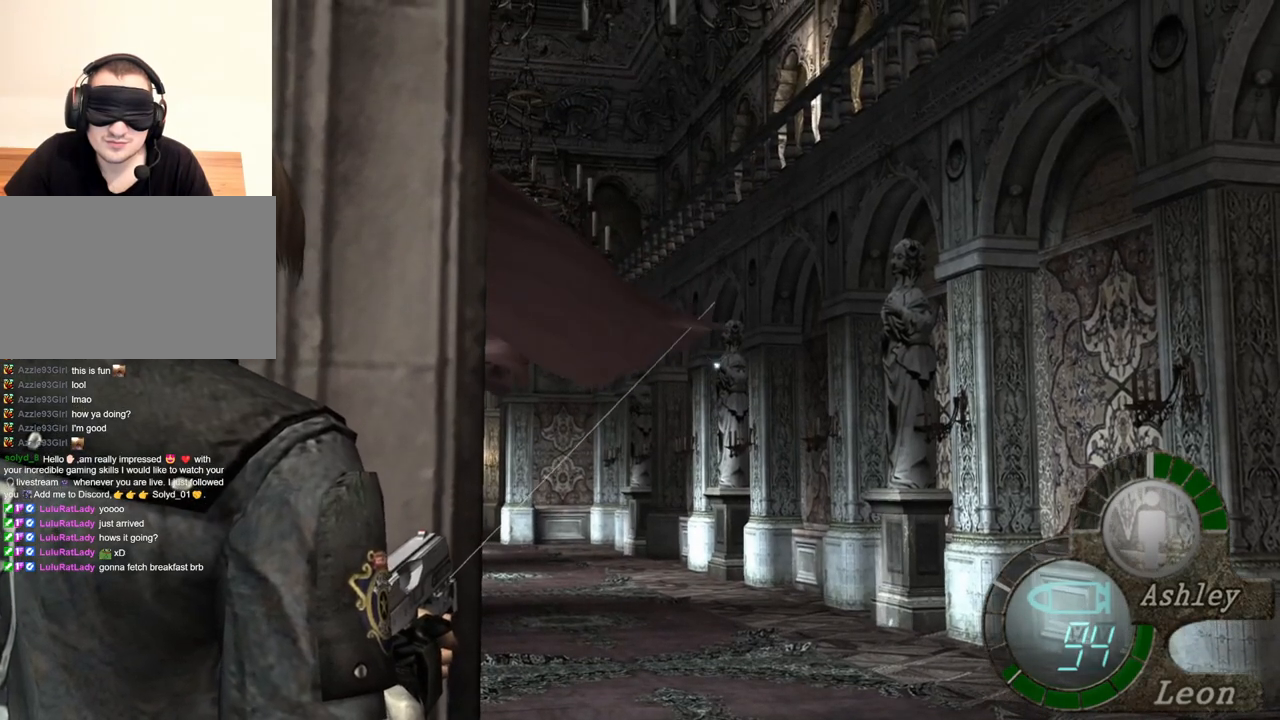
{"keys": [], "mouse": ["right"], "events": []}
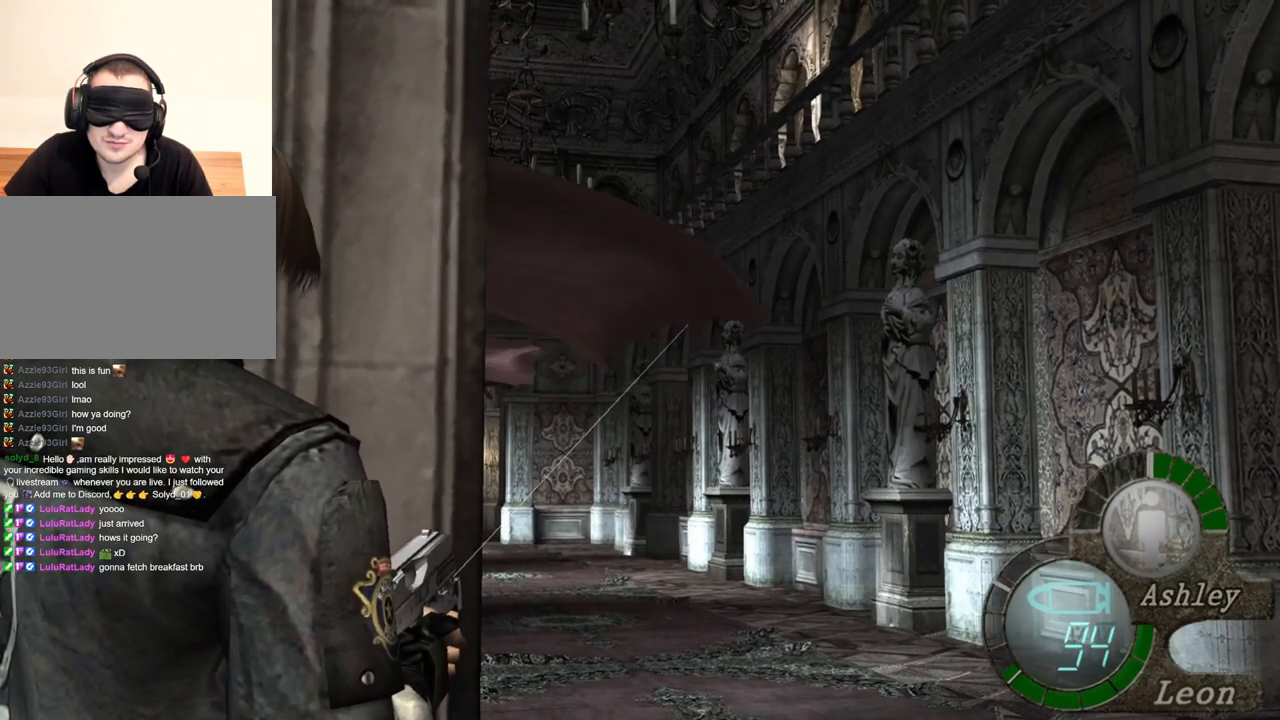
{"keys": [], "mouse": ["right"], "events": []}
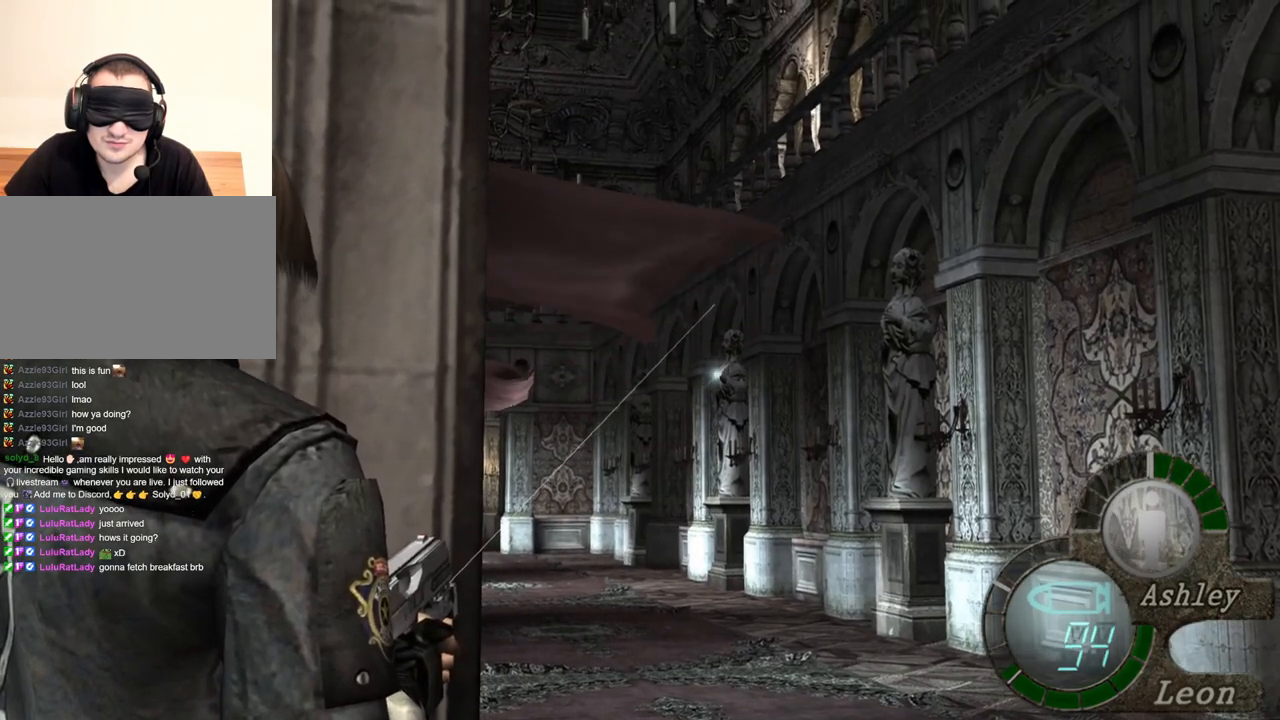
{"keys": [], "mouse": ["right"], "events": []}
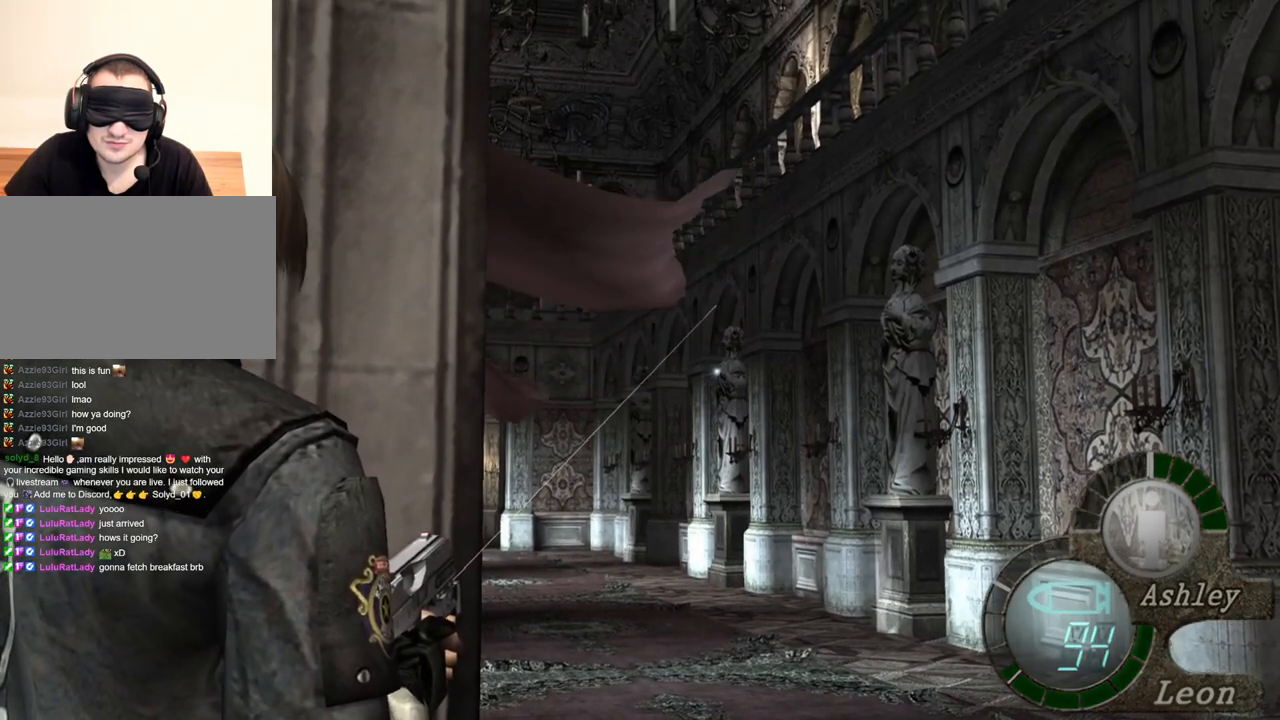
{"keys": [], "mouse": ["right"], "events": []}
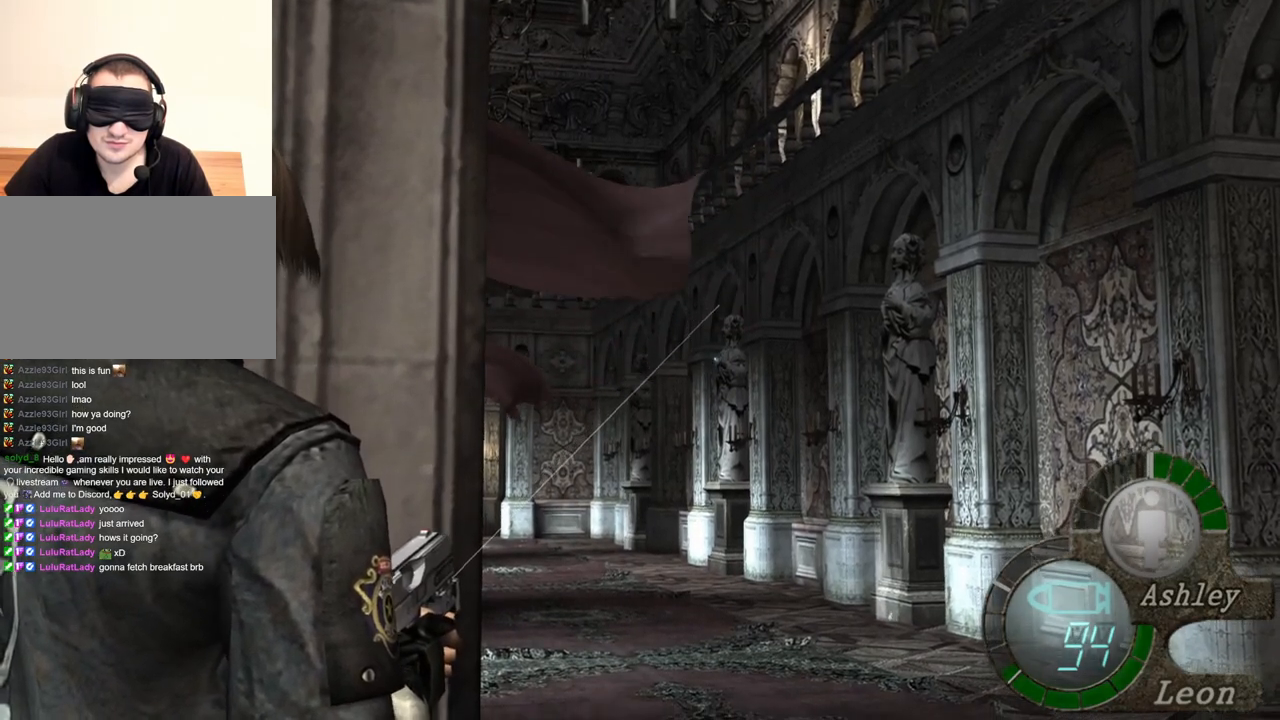
{"keys": [], "mouse": ["right"], "events": []}
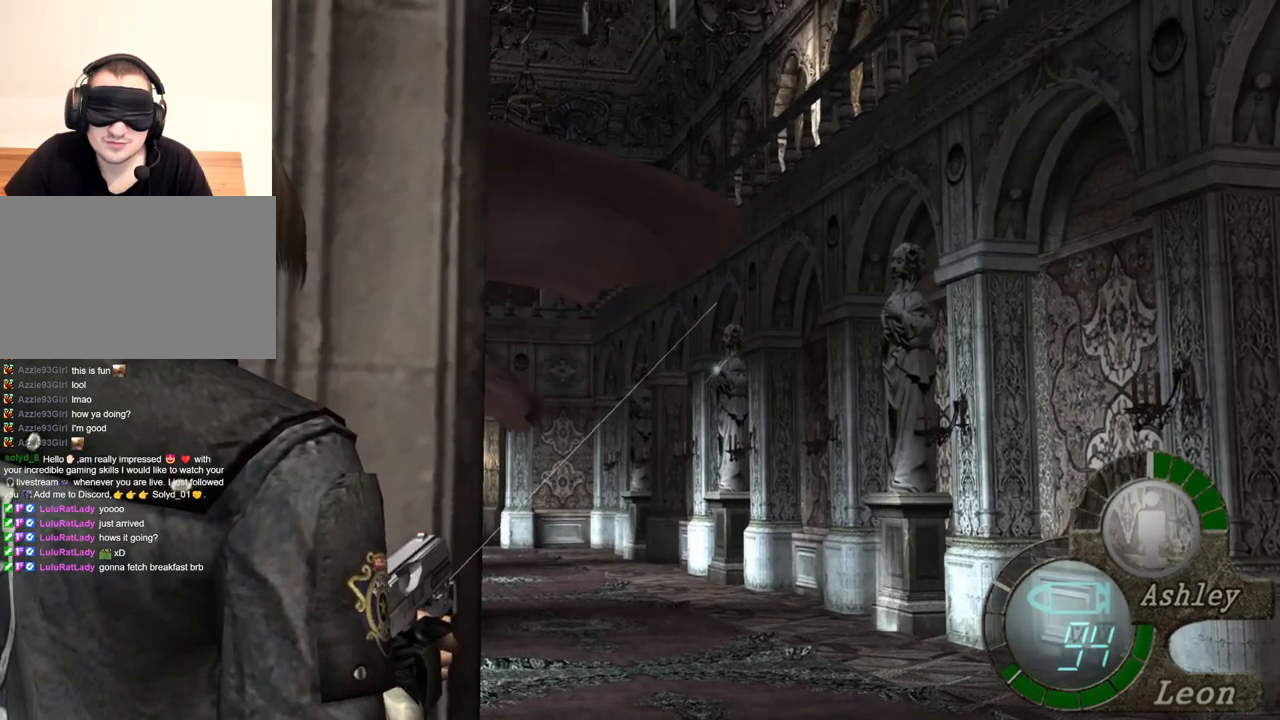
{"keys": [], "mouse": ["right"], "events": []}
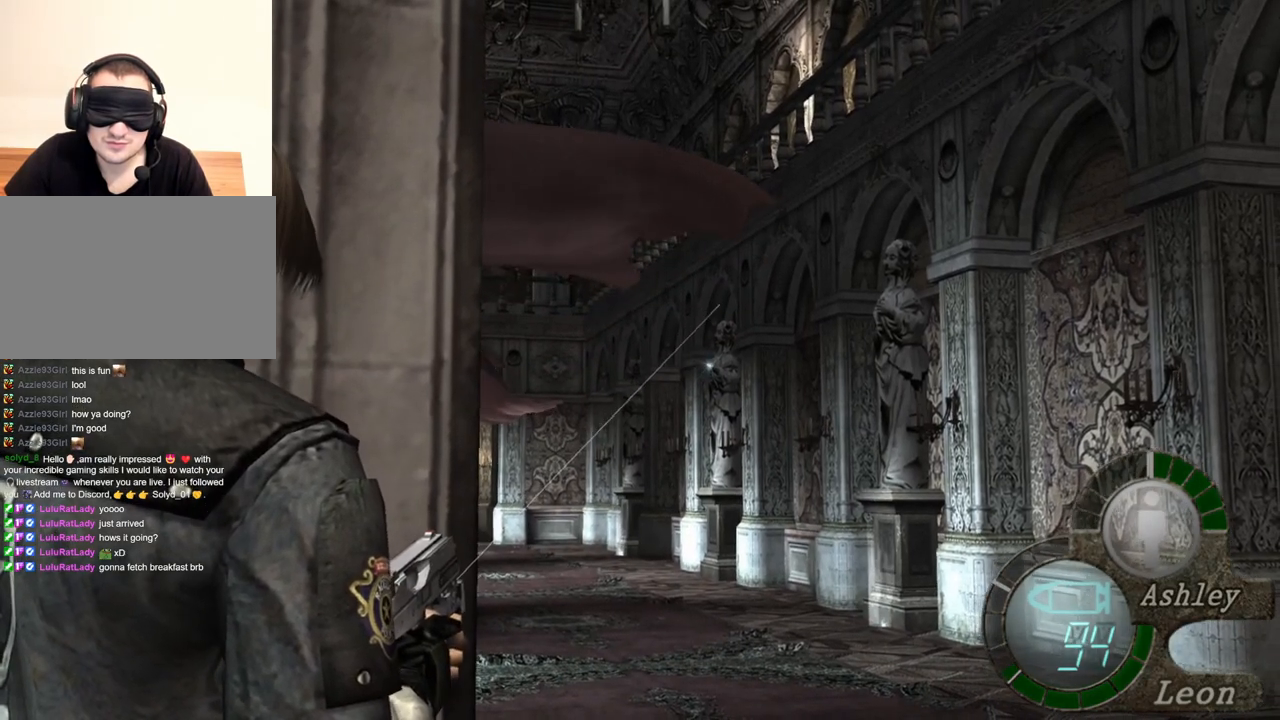
{"keys": [], "mouse": ["right"], "events": []}
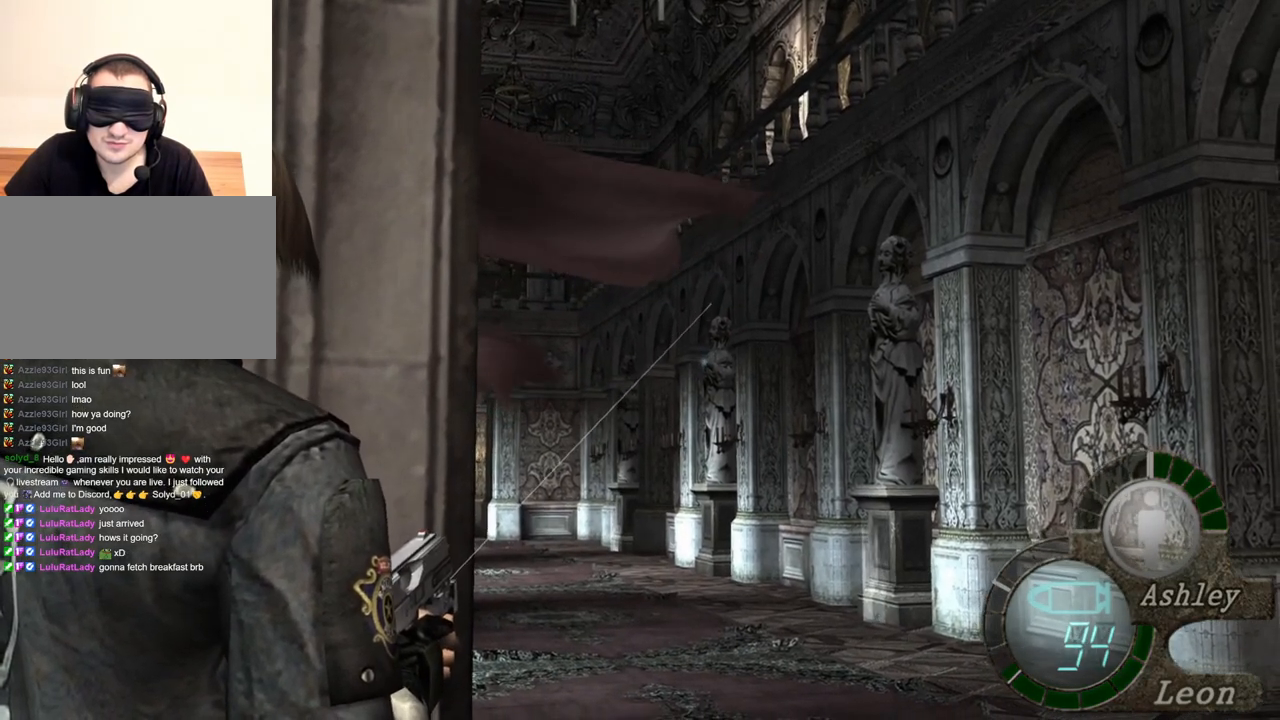
{"keys": [], "mouse": ["right"], "events": []}
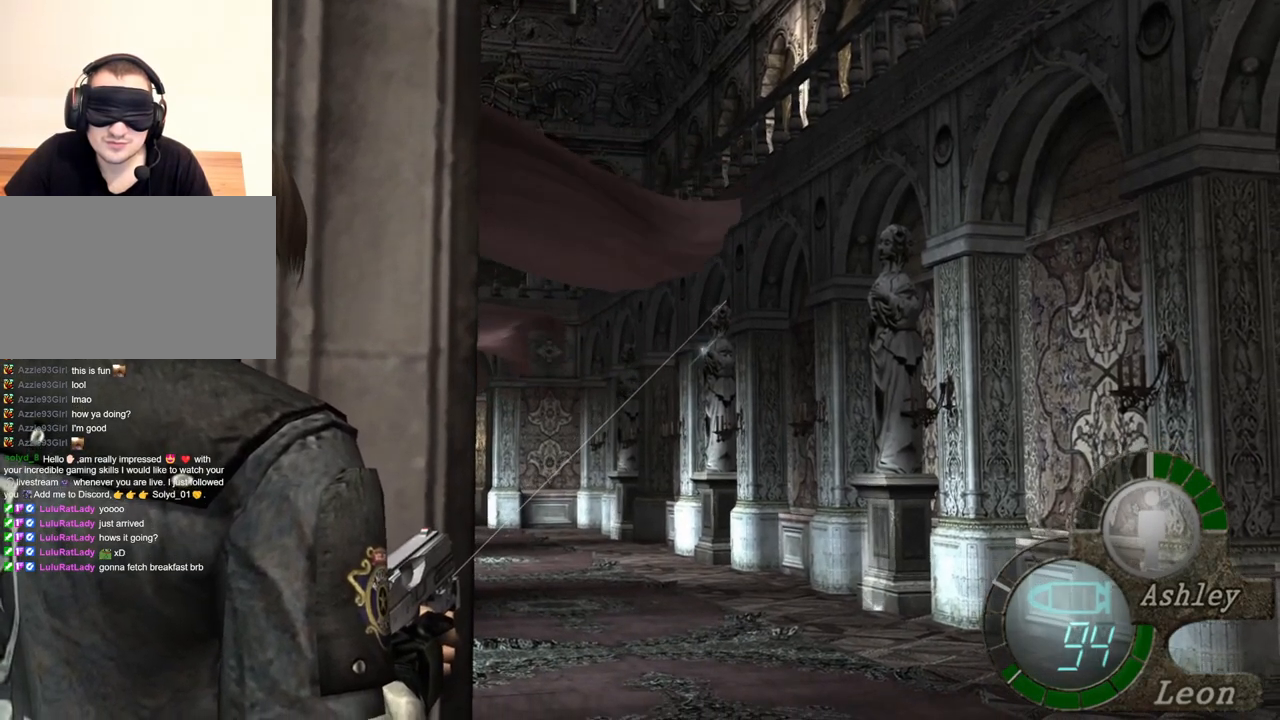
{"keys": [], "mouse": ["right"], "events": []}
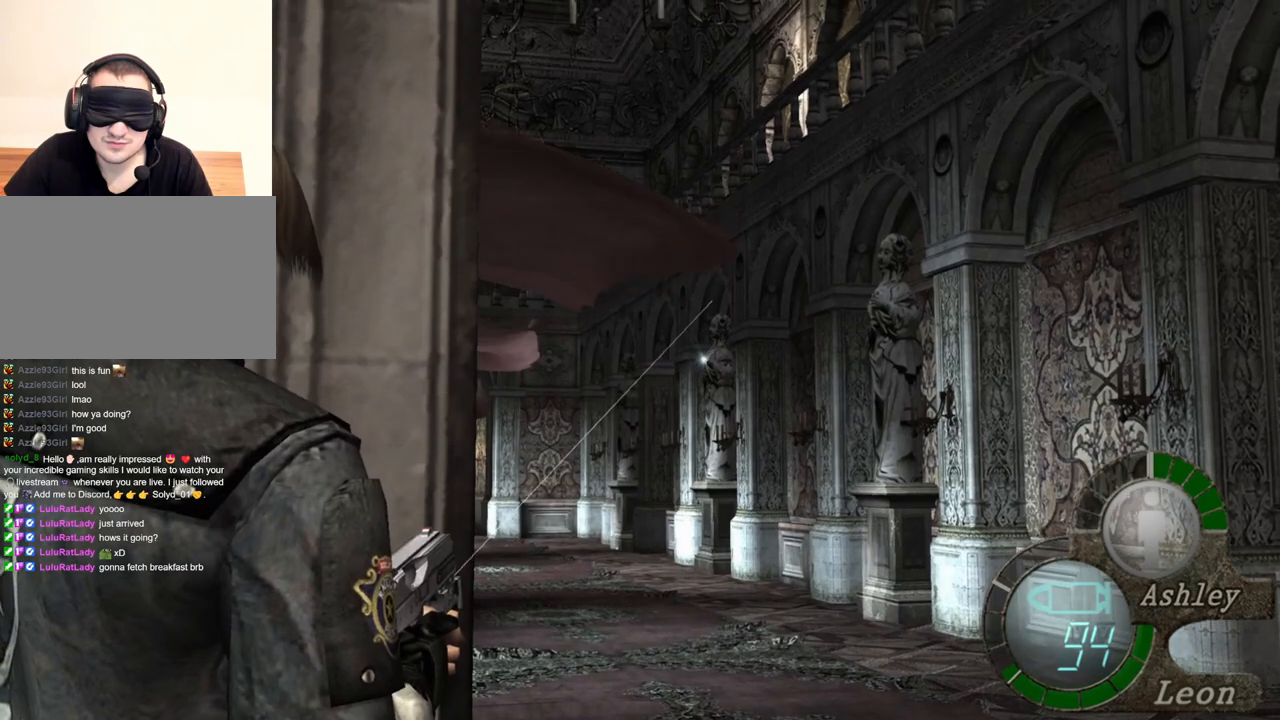
{"keys": [], "mouse": ["right"], "events": []}
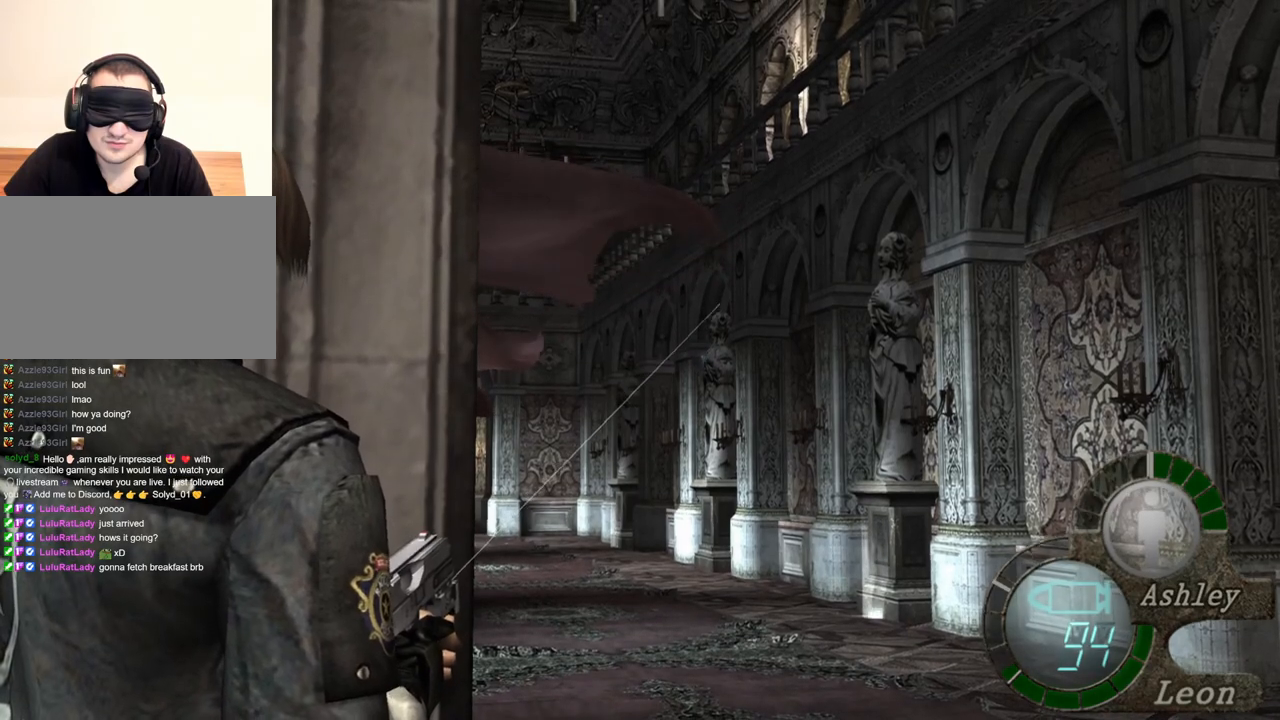
{"keys": [], "mouse": ["right"], "events": []}
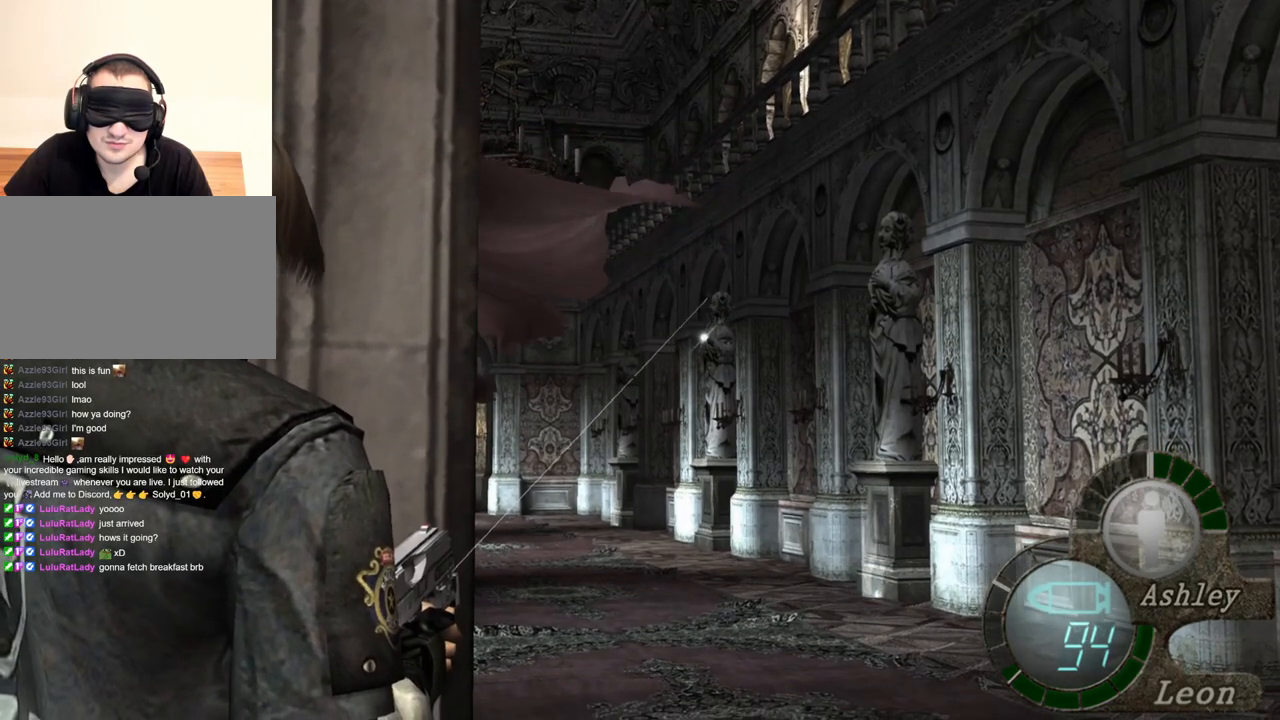
{"keys": [], "mouse": ["right"], "events": []}
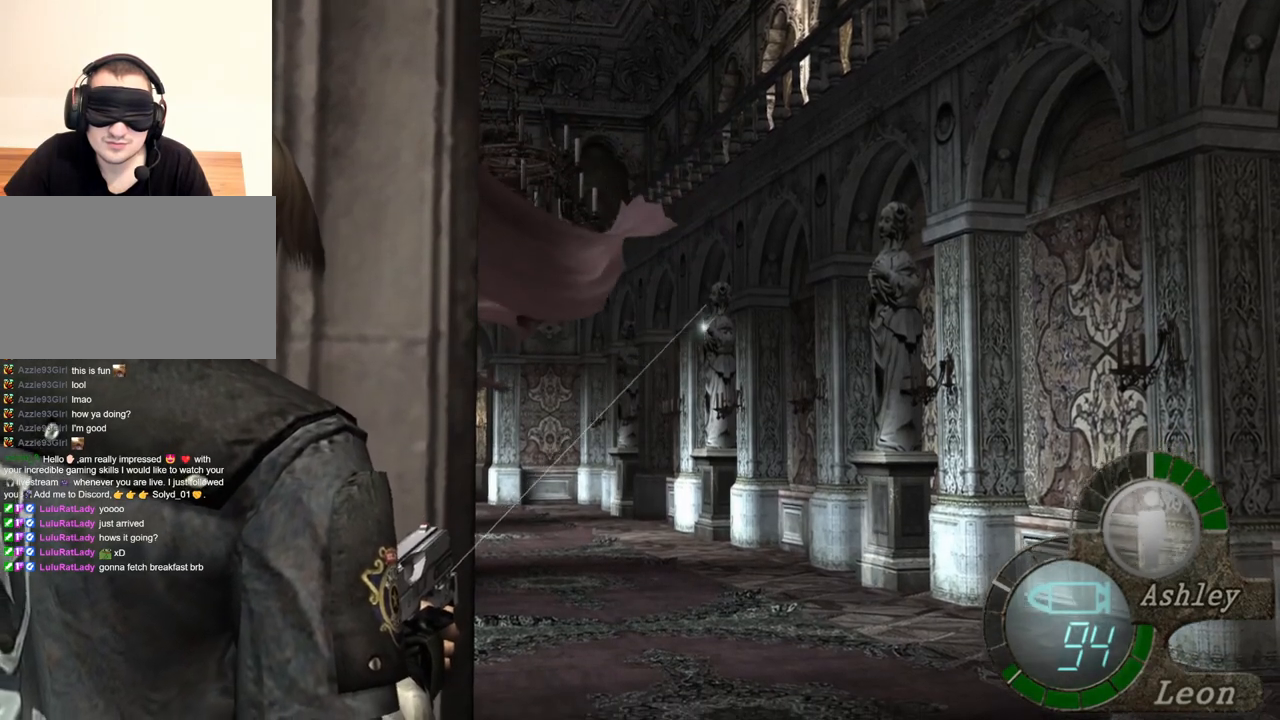
{"keys": [], "mouse": ["right"], "events": []}
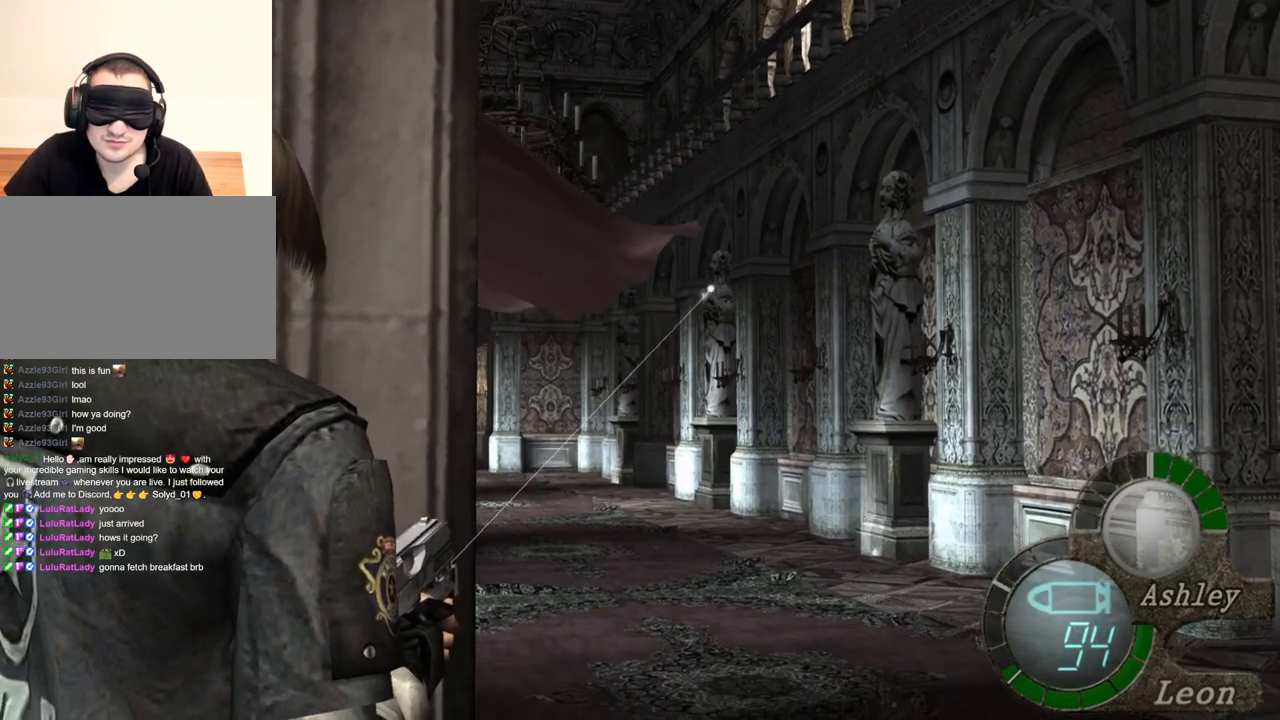
{"keys": [], "mouse": ["right"], "events": []}
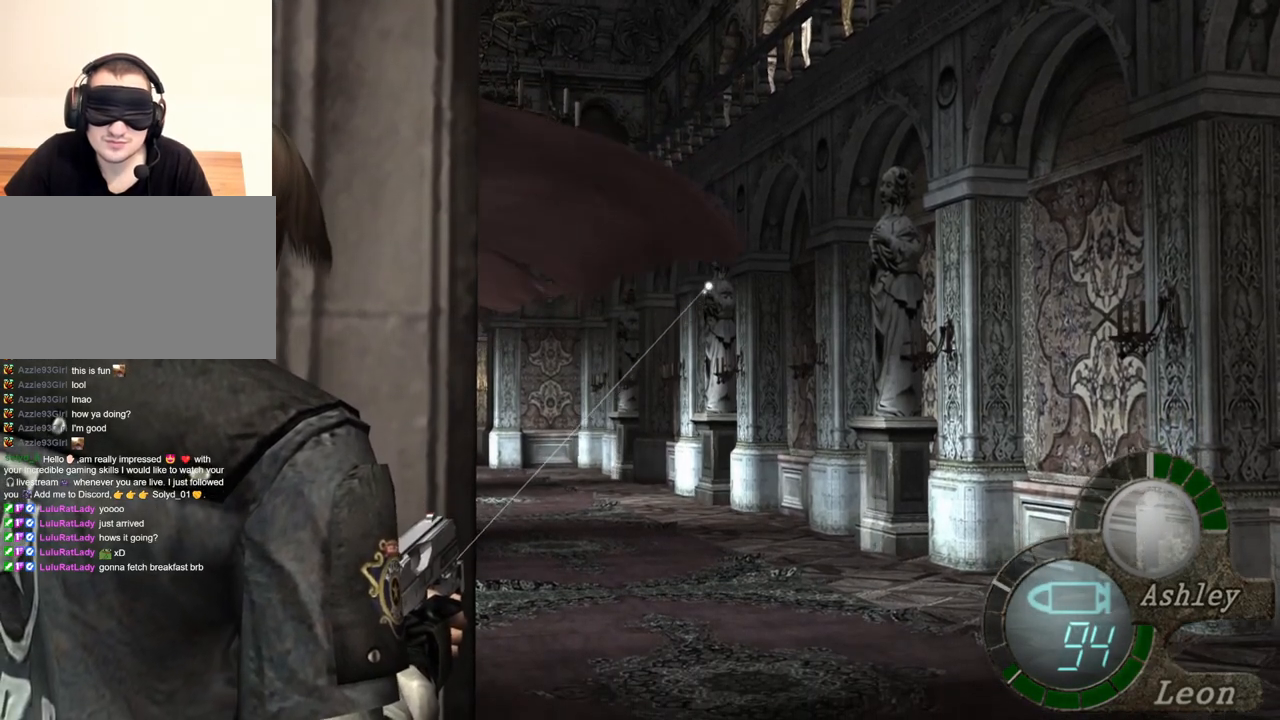
{"keys": [], "mouse": ["right"], "events": []}
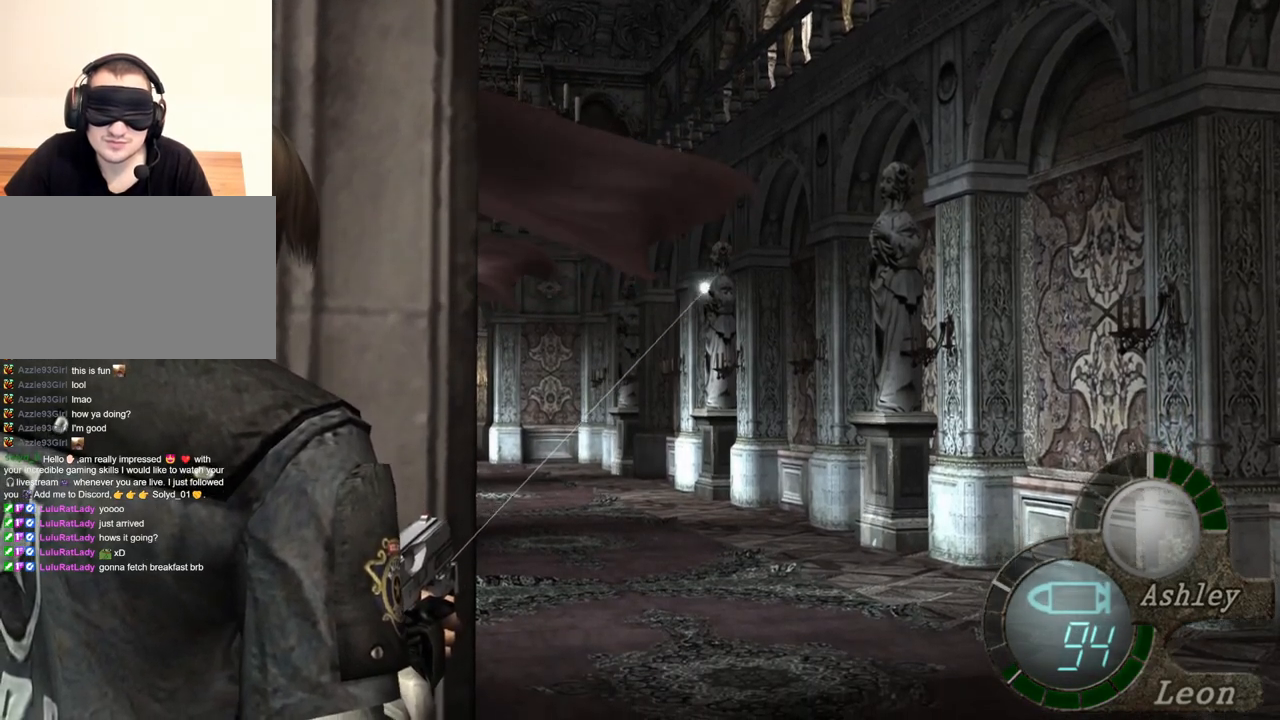
{"keys": [], "mouse": ["right"], "events": []}
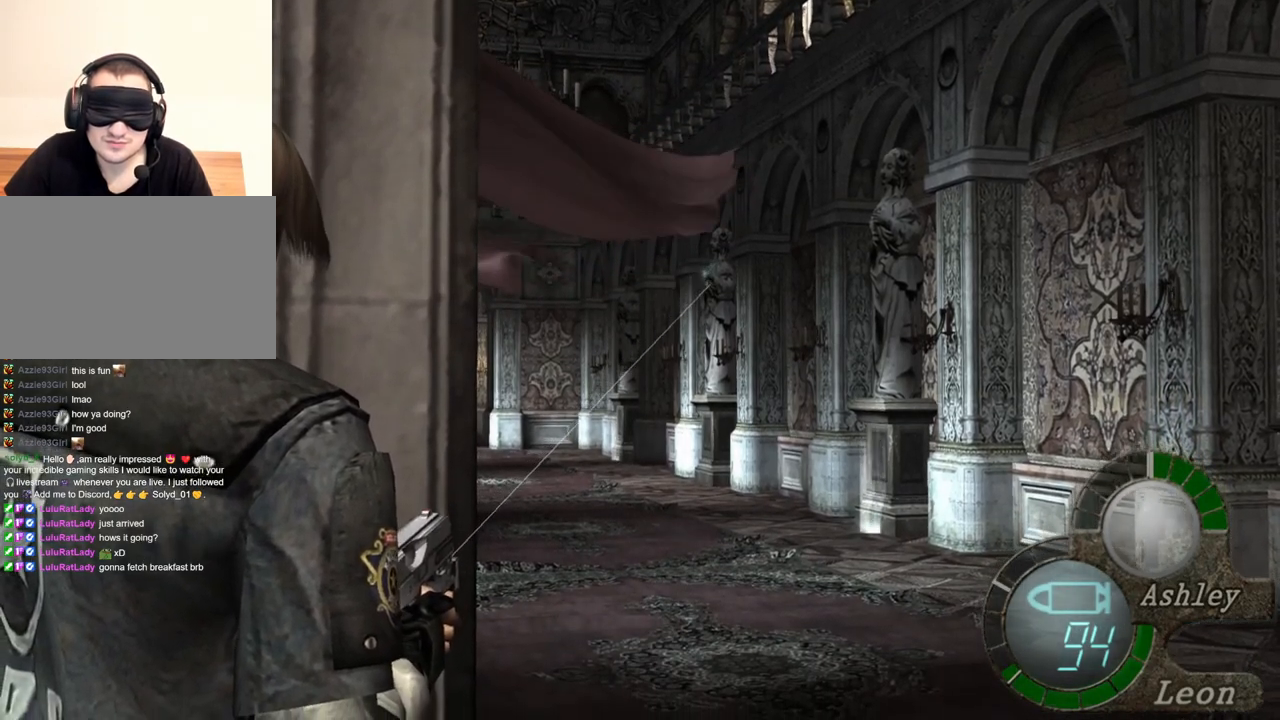
{"keys": [], "mouse": ["right"], "events": []}
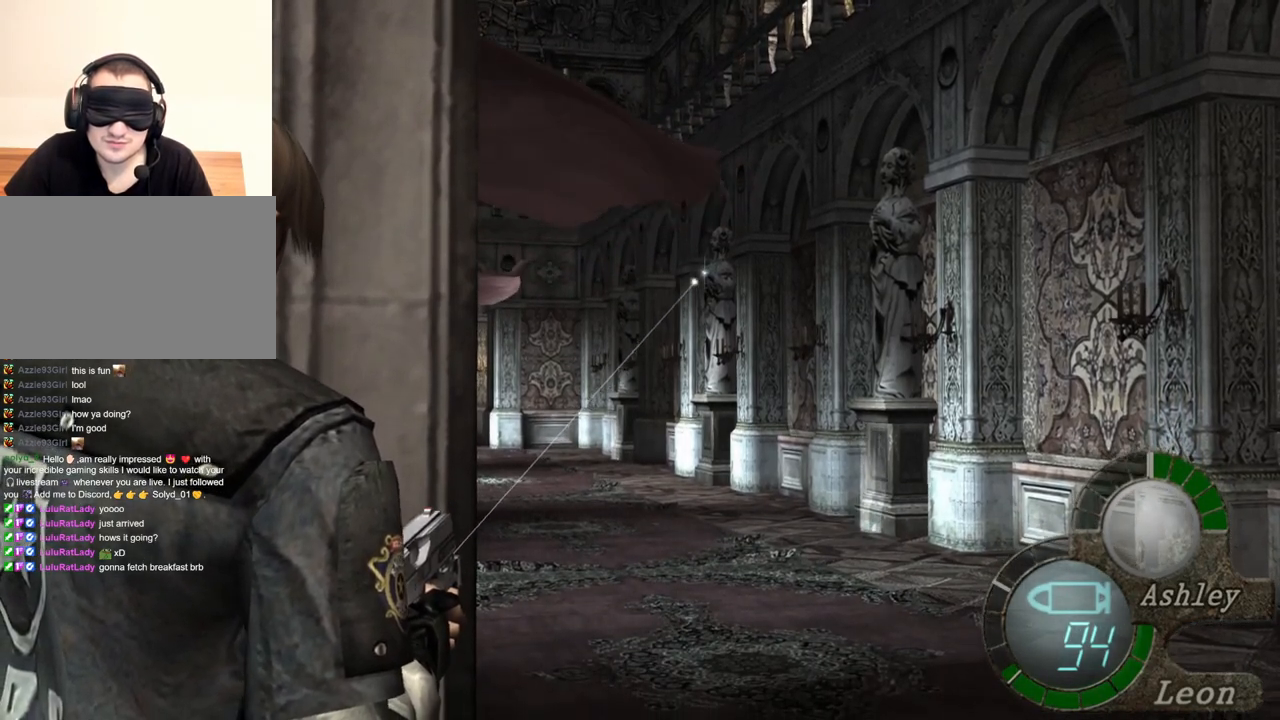
{"keys": [], "mouse": ["right"], "events": [[284, "mouse_left", "down"], [350, "mouse_left", "up"]]}
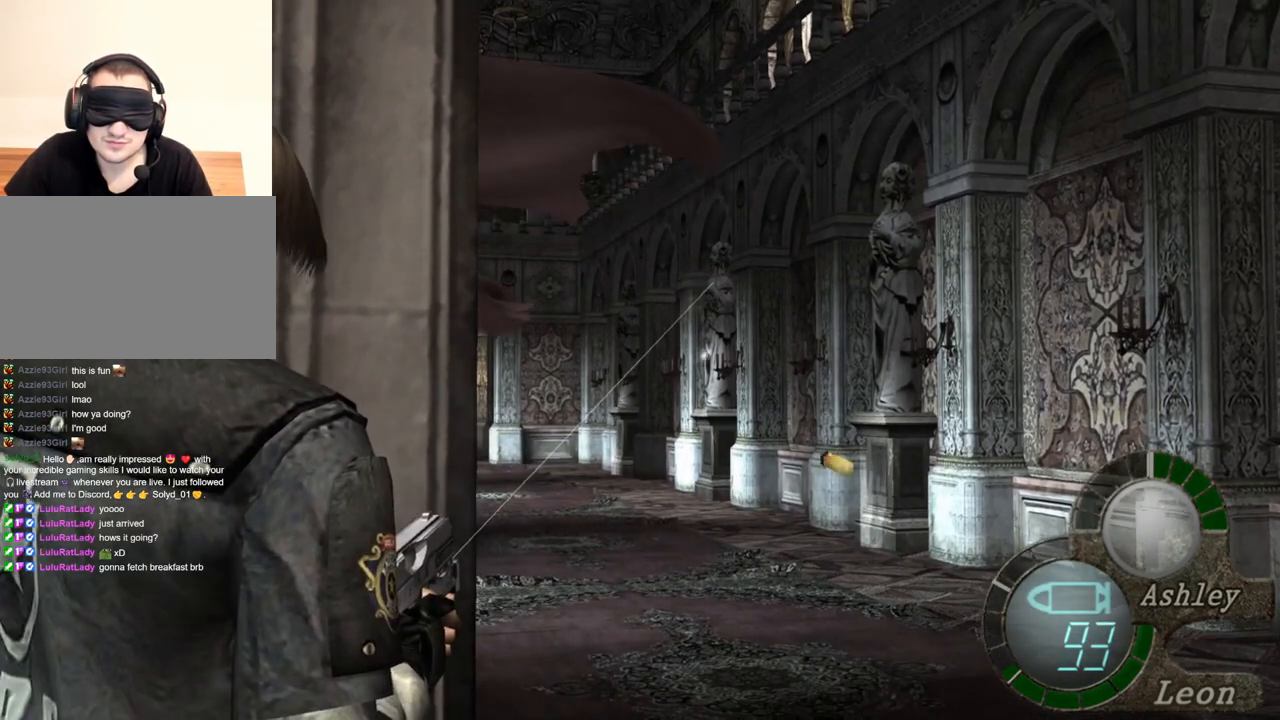
{"keys": [], "mouse": ["right"], "events": []}
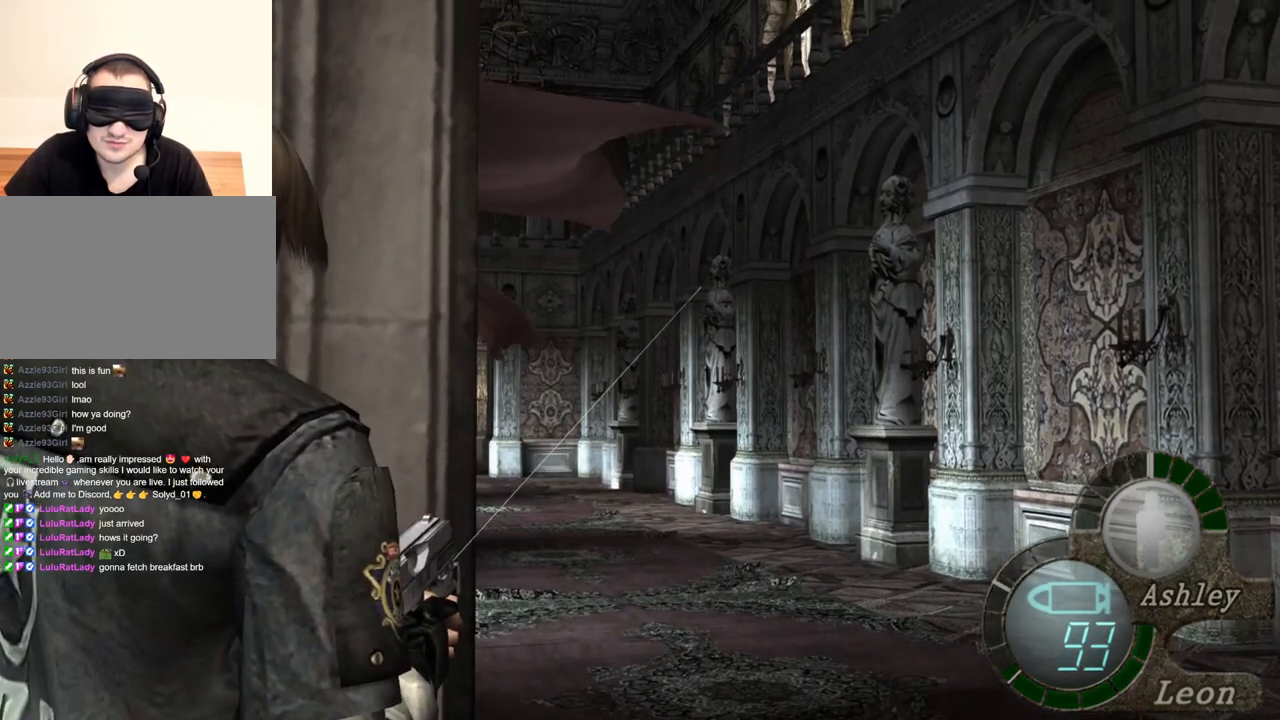
{"keys": [], "mouse": [], "events": [[50, "mouse_right", "up"]]}
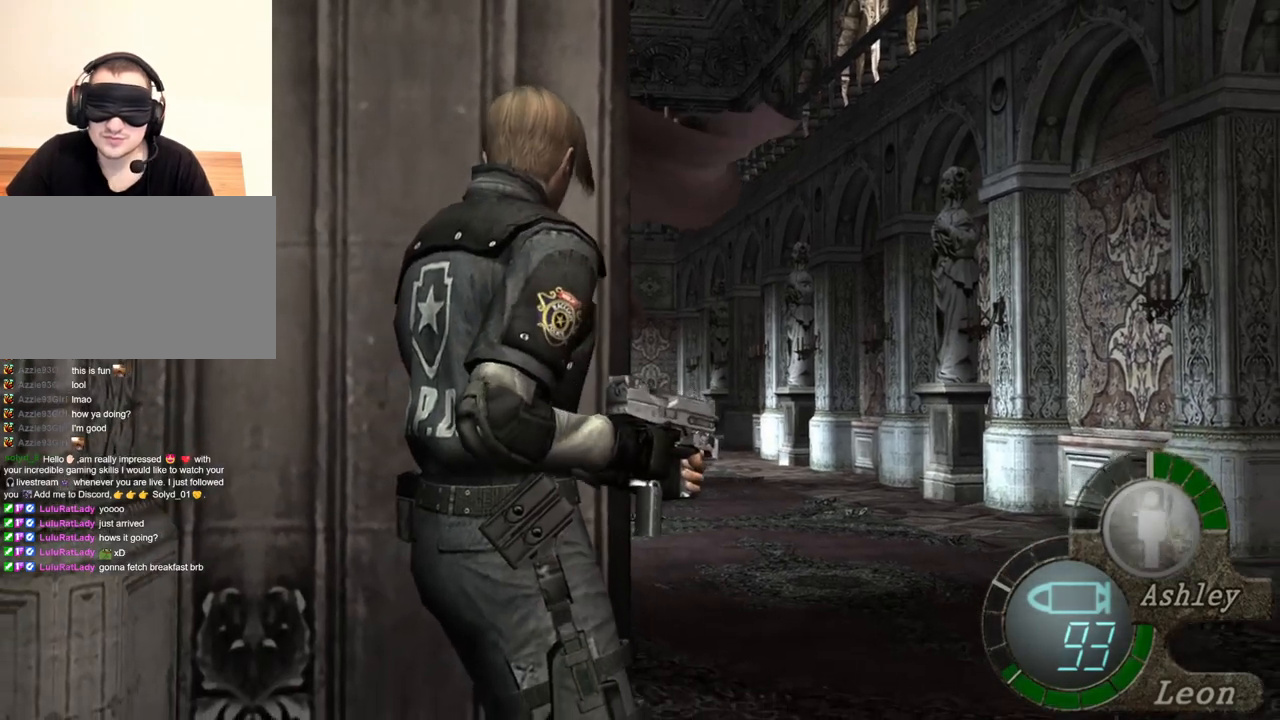
{"keys": [], "mouse": [], "events": []}
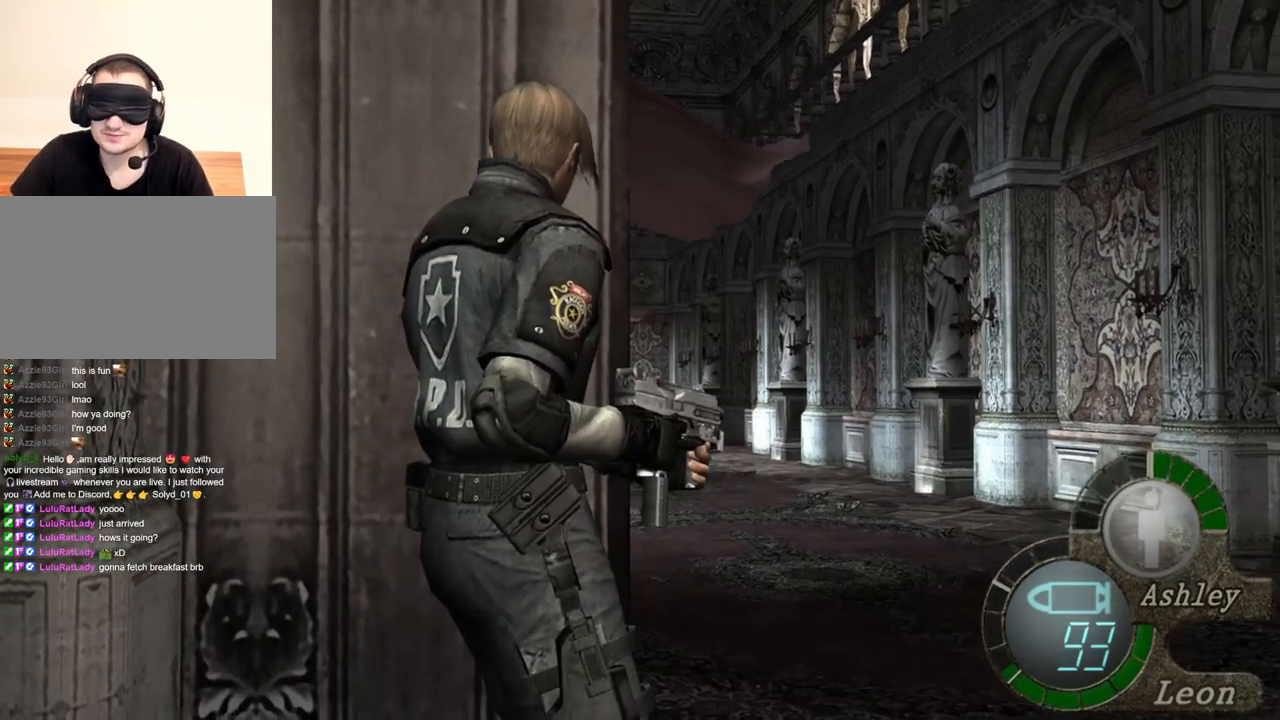
{"keys": [], "mouse": [], "events": []}
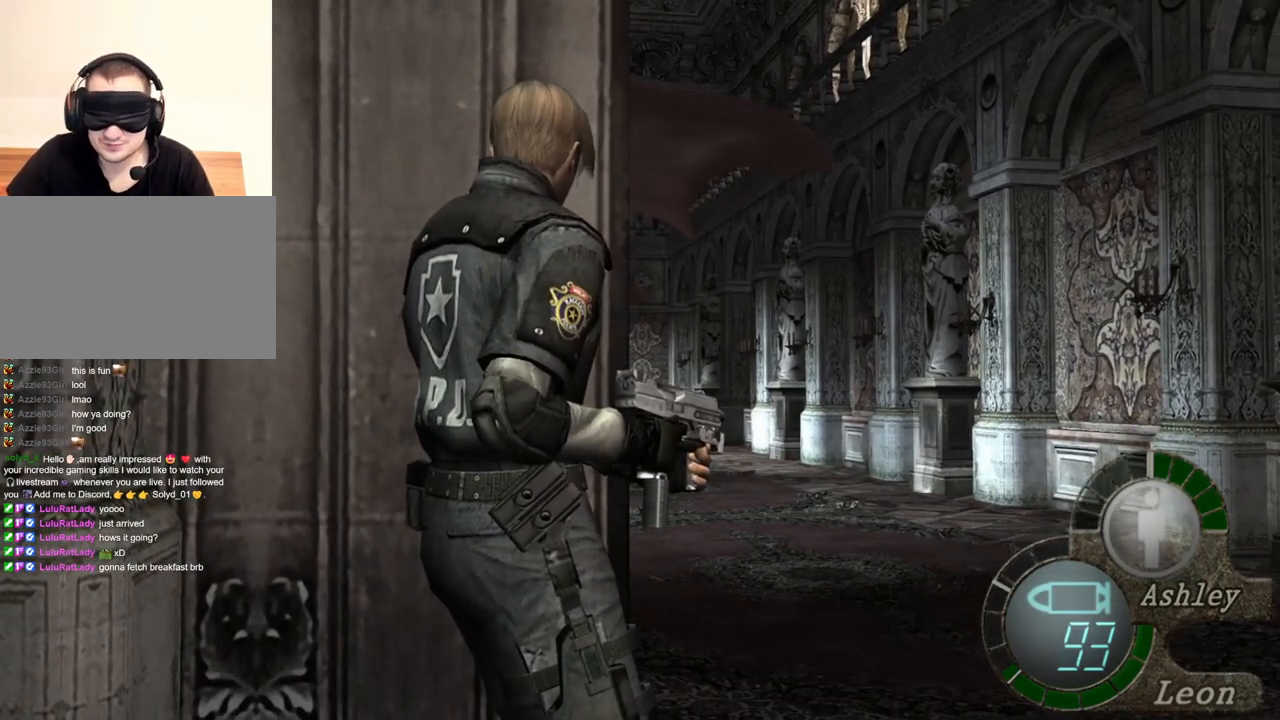
{"keys": [], "mouse": [], "events": []}
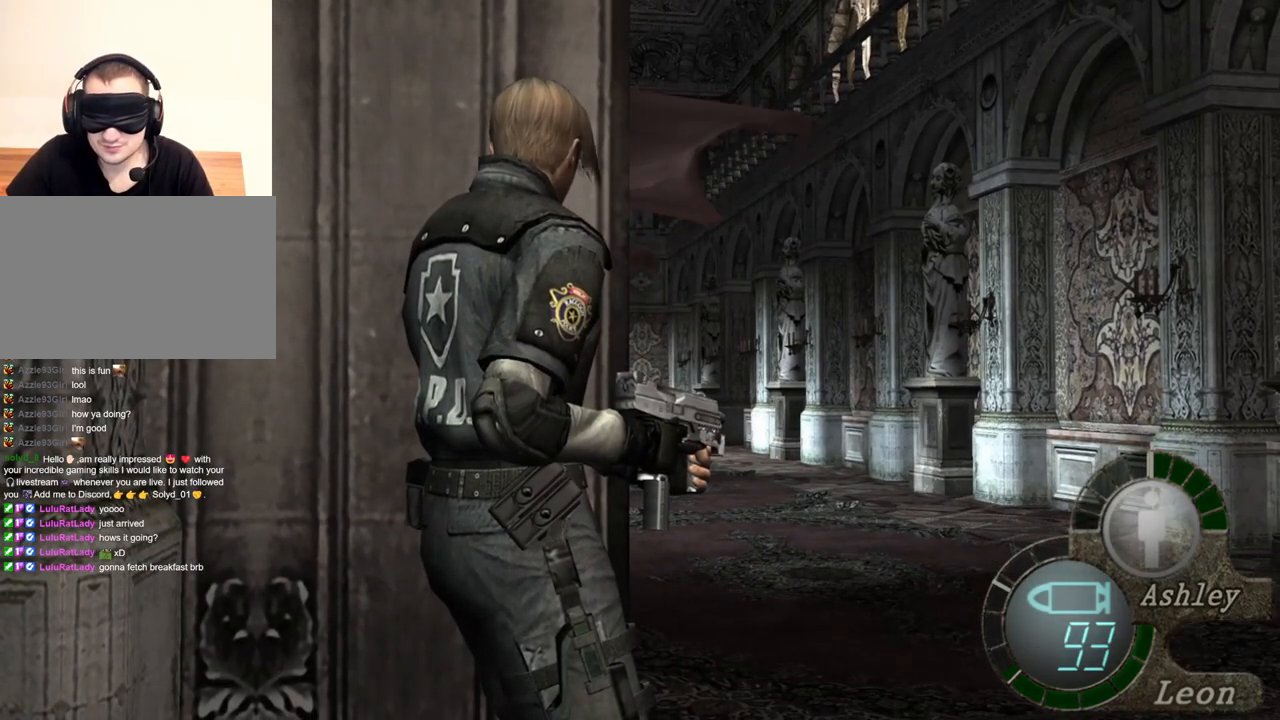
{"keys": [], "mouse": [], "events": []}
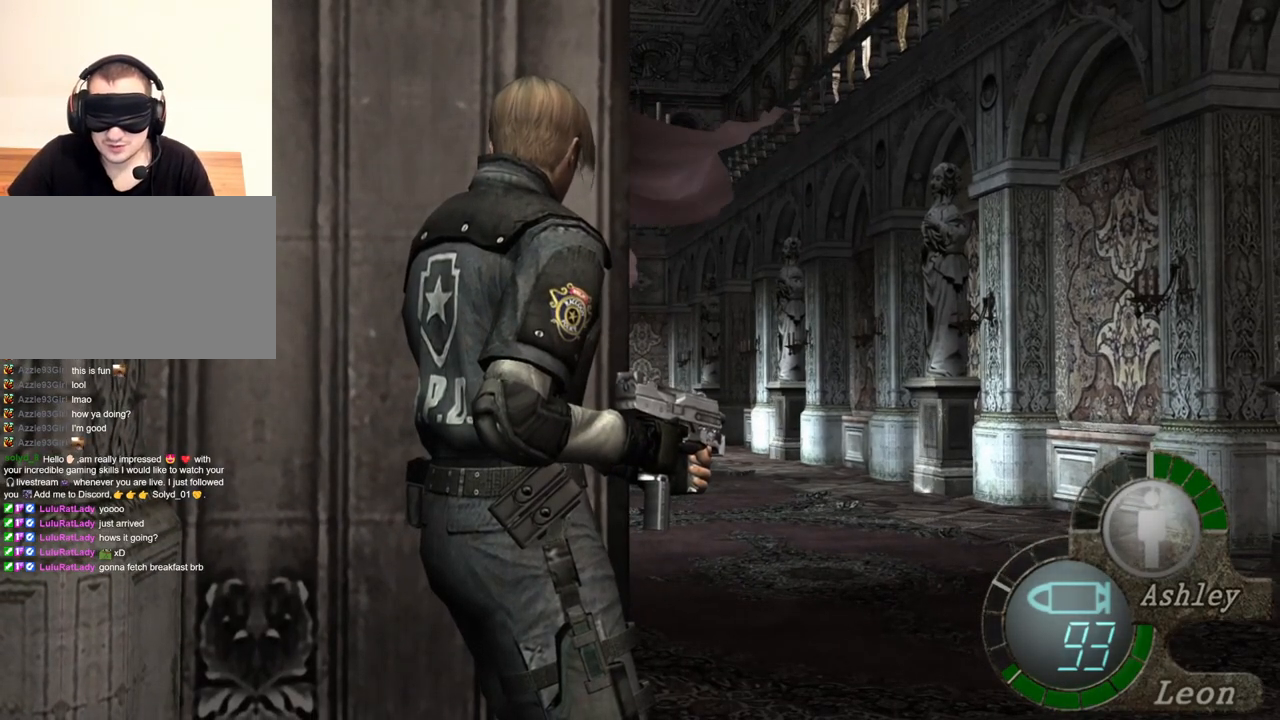
{"keys": [], "mouse": [], "events": []}
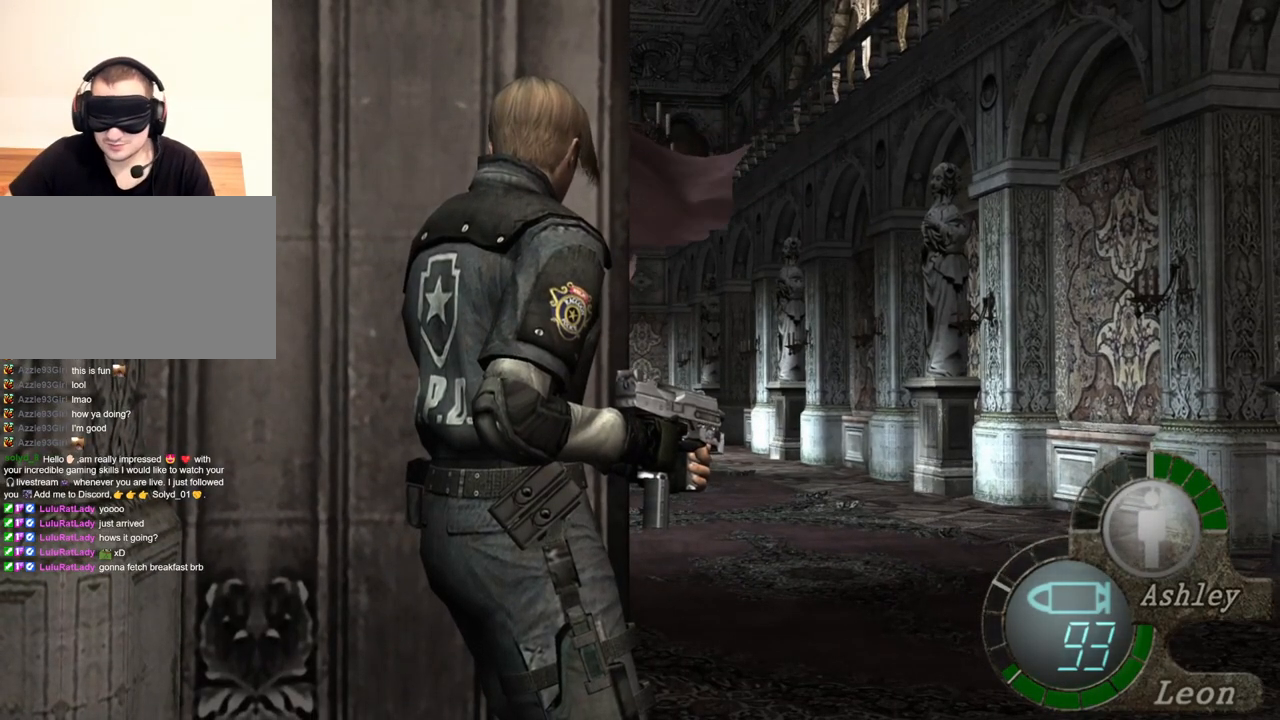
{"keys": [], "mouse": [], "events": []}
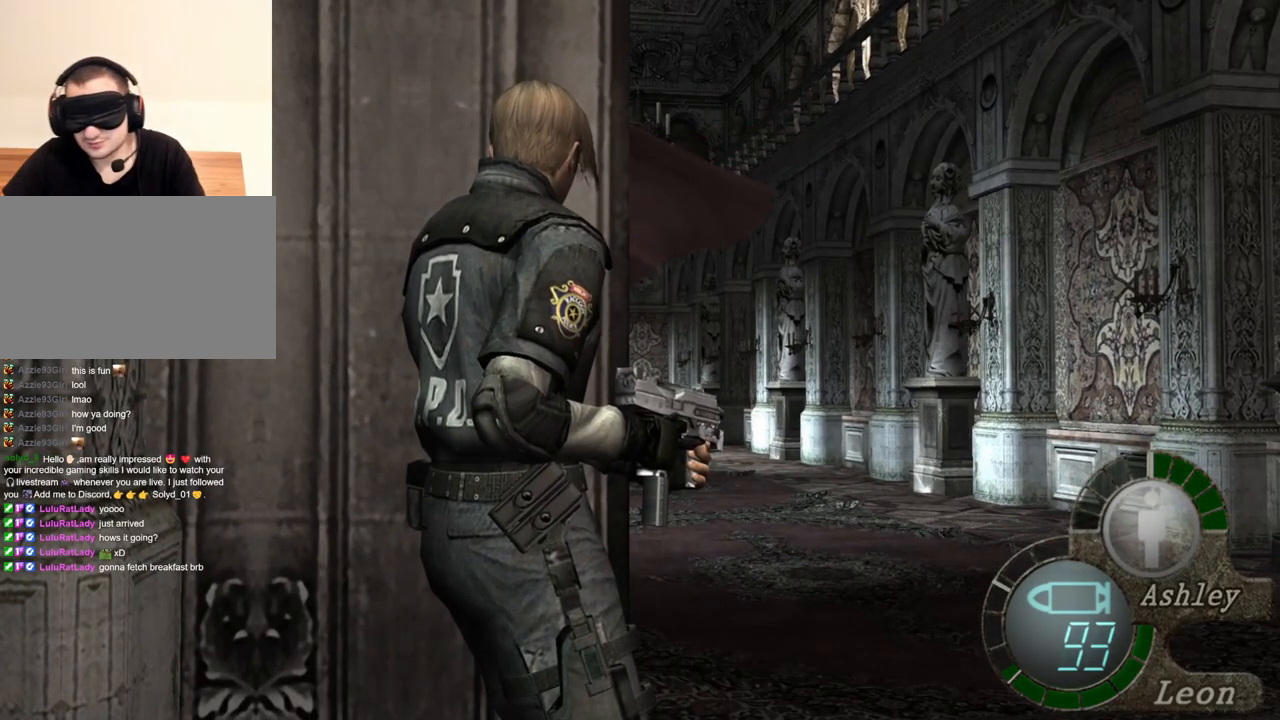
{"keys": [], "mouse": [], "events": []}
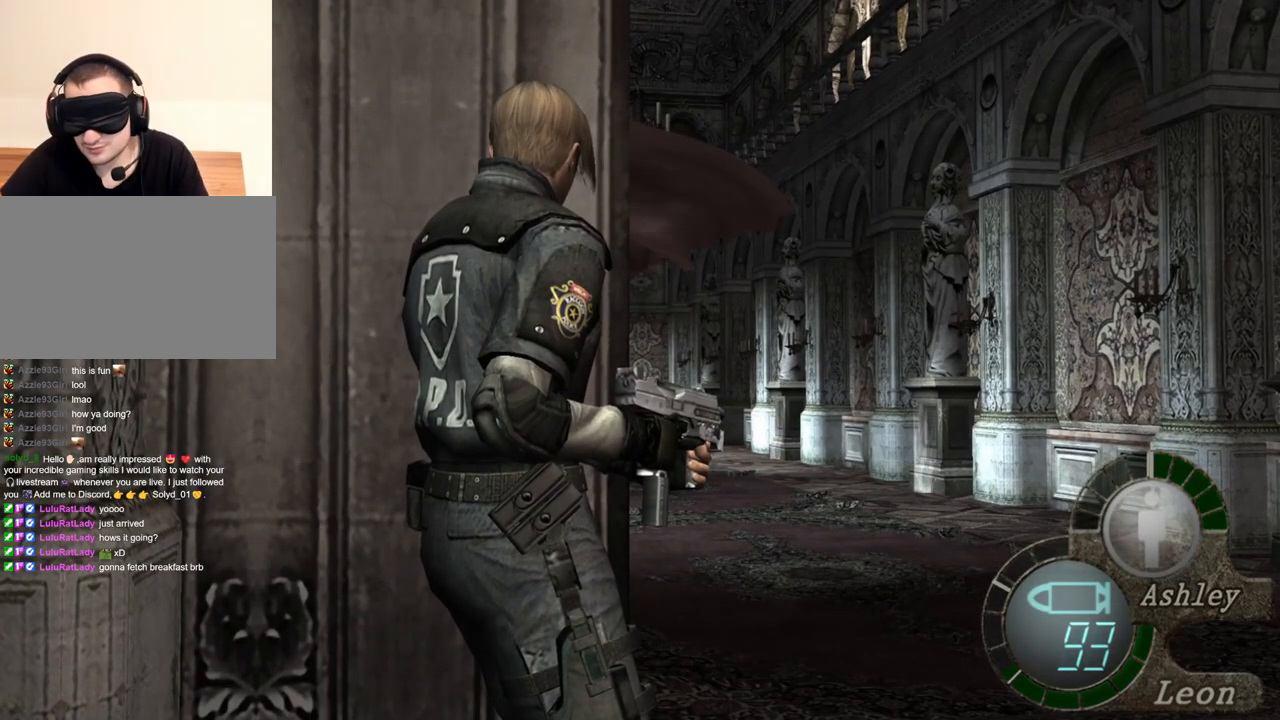
{"keys": [], "mouse": [], "events": []}